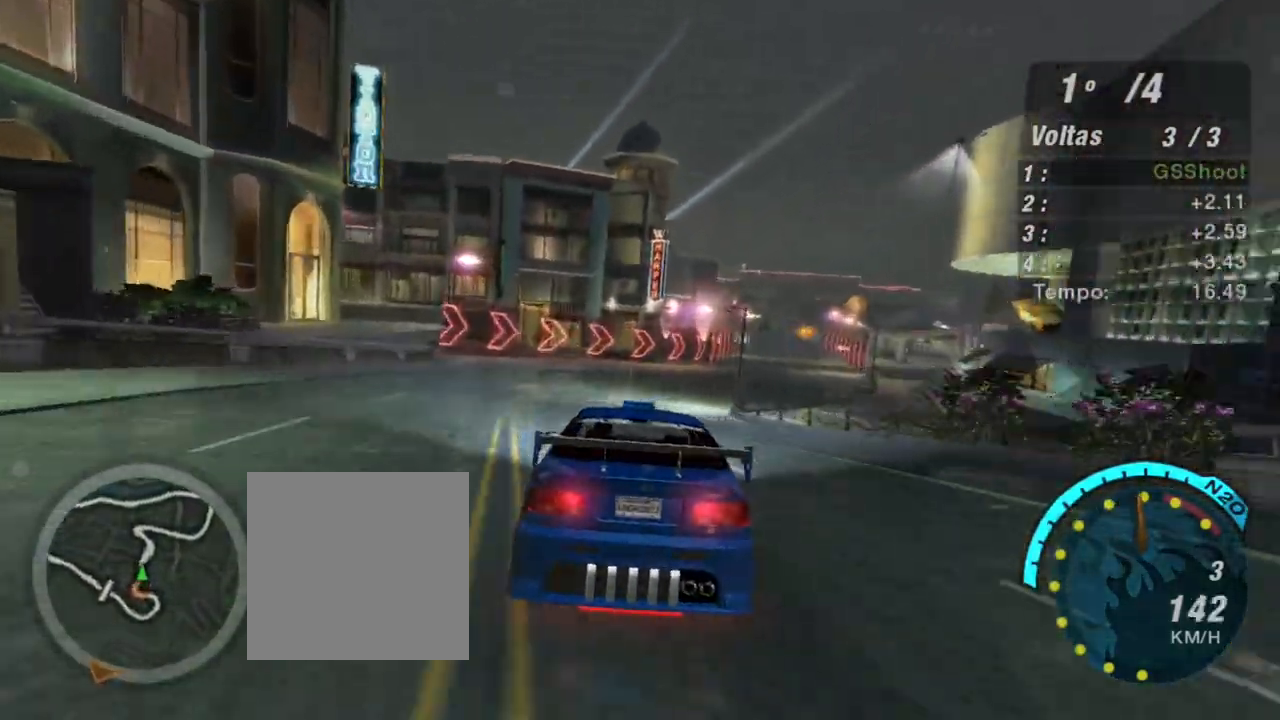
Gameplay with a controller (Xbox layout); each line is a JSON object with the inputs held at the frame after it. "events" lists button and stick changes between this image and that frame as [ms after this image, input, new state], when the widget could be followed in between. Not read: L3.
{"buttons": ["R1", "R2"], "left_stick": "up-right", "right_stick": "center", "events": [[167, "left_stick", "up-right"], [434, "R1", "down"]]}
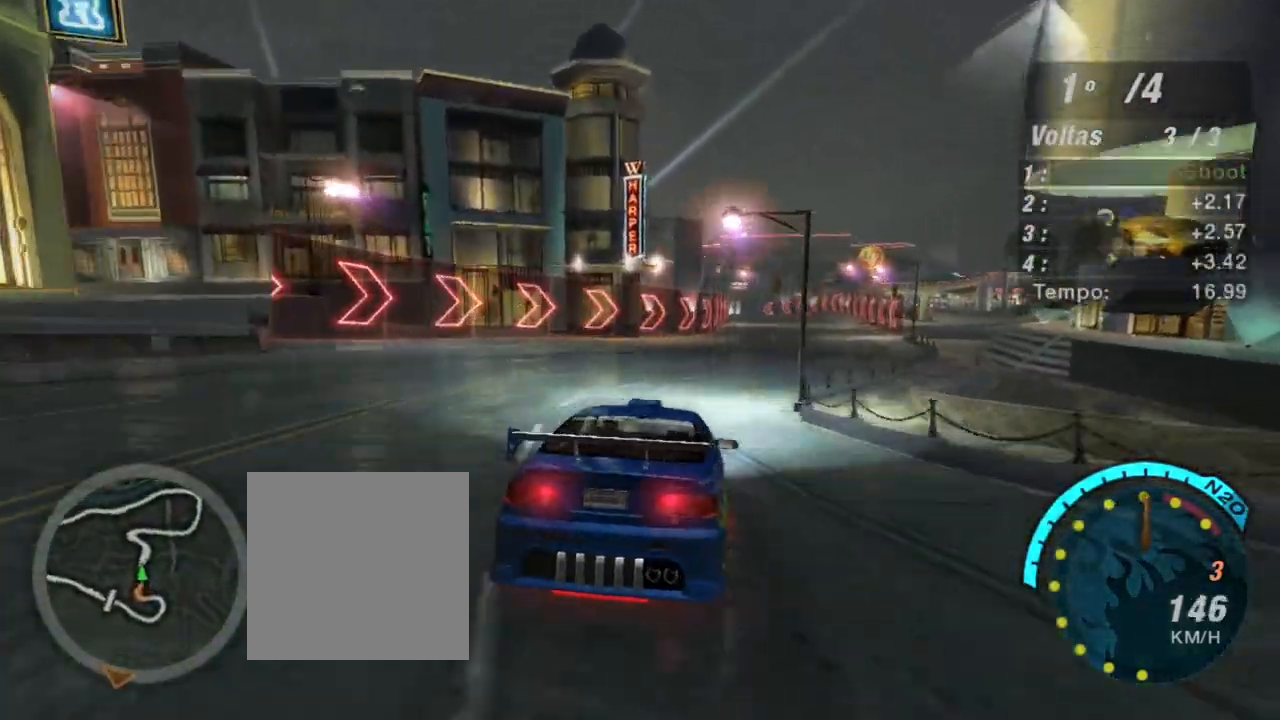
{"buttons": ["R2"], "left_stick": "center", "right_stick": "center", "events": [[134, "R1", "up"], [267, "left_stick", "center"]]}
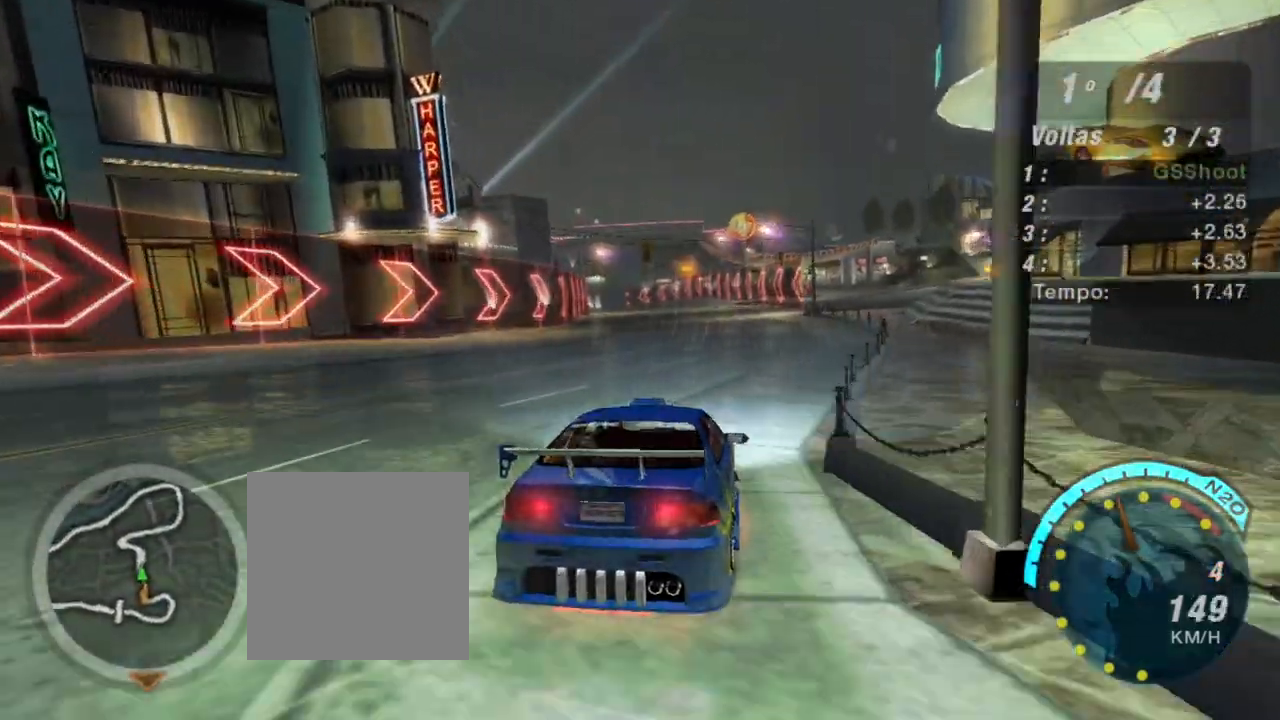
{"buttons": ["R2"], "left_stick": "center", "right_stick": "center", "events": [[100, "left_stick", "left"], [267, "left_stick", "center"], [334, "left_stick", "up-right"], [467, "left_stick", "center"]]}
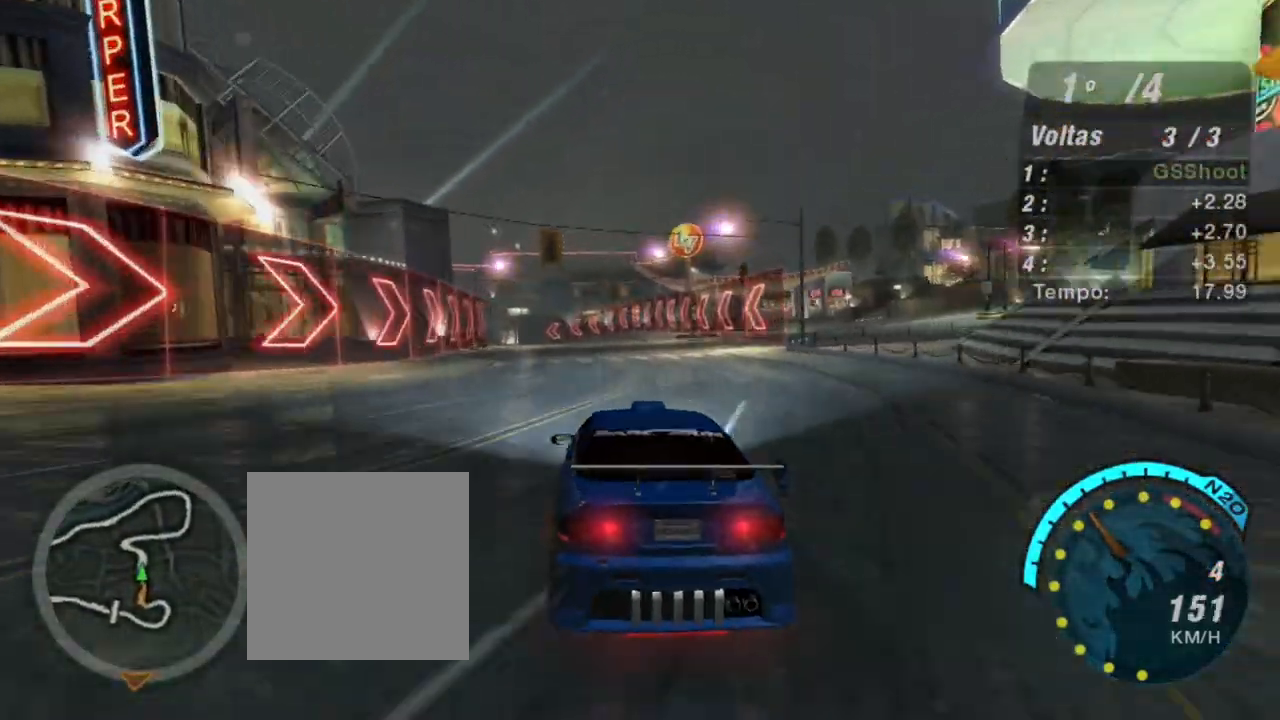
{"buttons": ["R2"], "left_stick": "center", "right_stick": "center", "events": [[100, "left_stick", "left"], [300, "left_stick", "center"]]}
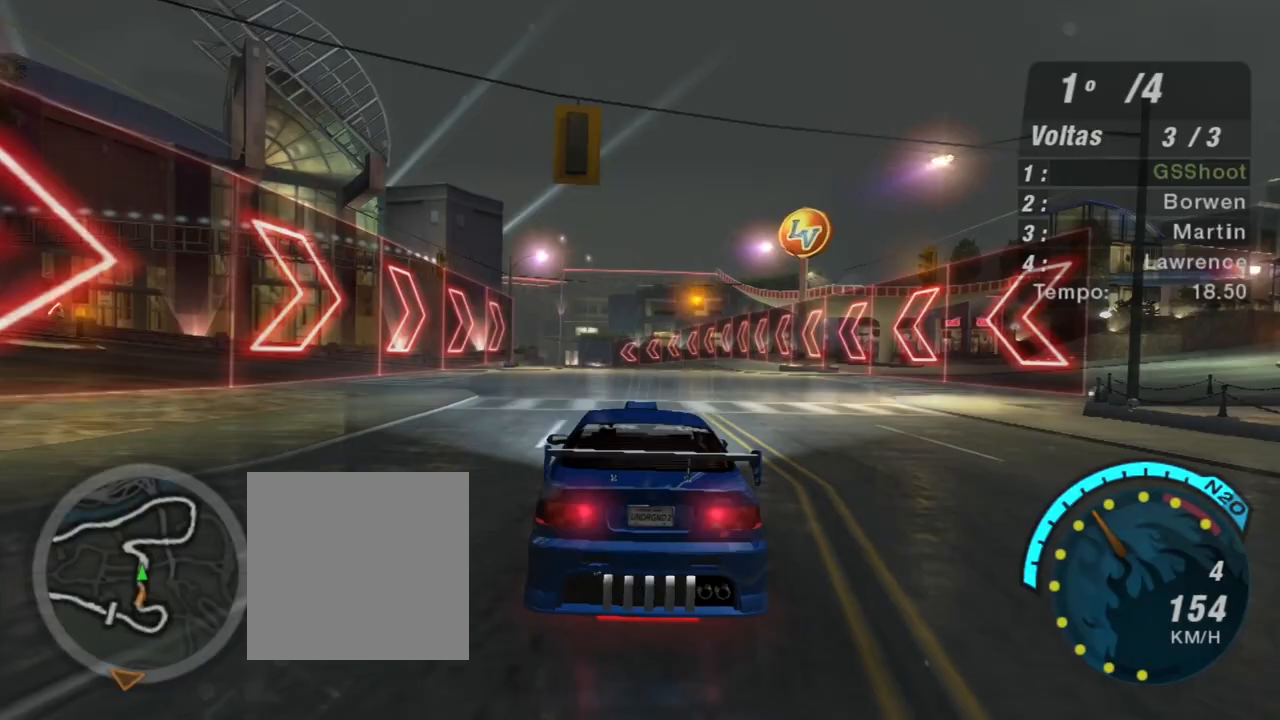
{"buttons": ["R2"], "left_stick": "center", "right_stick": "center", "events": [[200, "left_stick", "left"], [367, "left_stick", "center"]]}
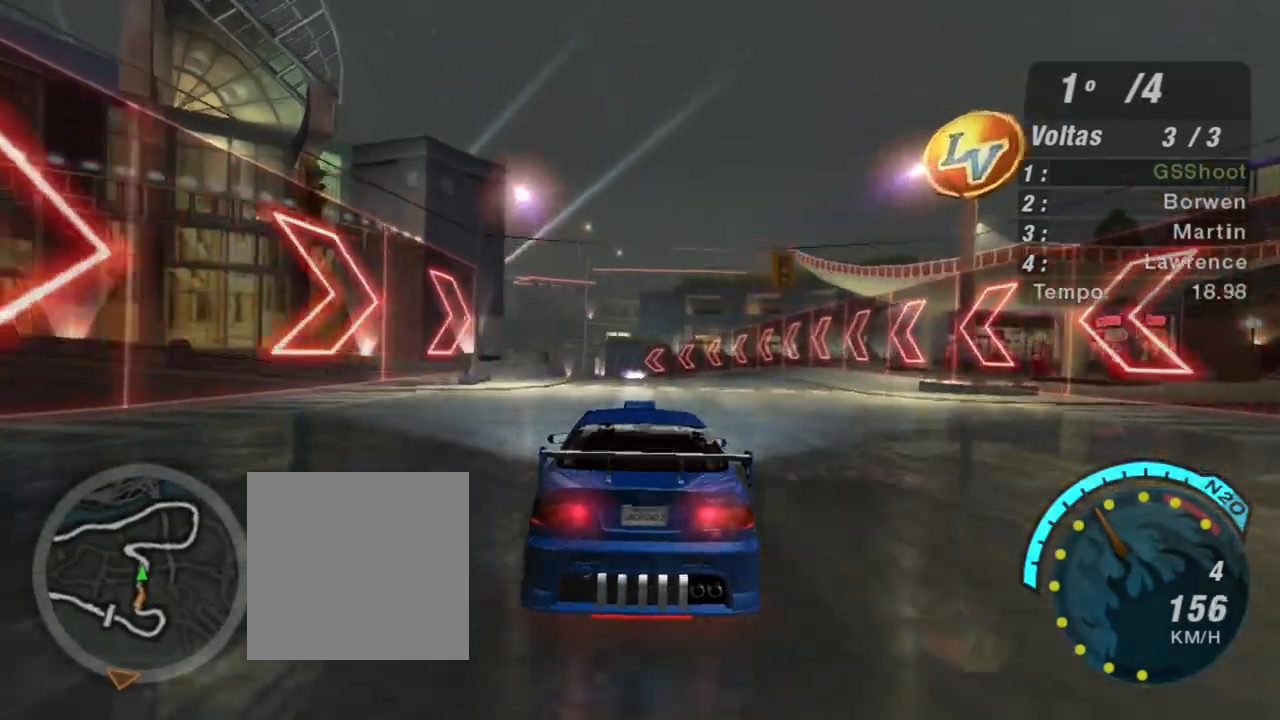
{"buttons": ["R2"], "left_stick": "center", "right_stick": "center", "events": []}
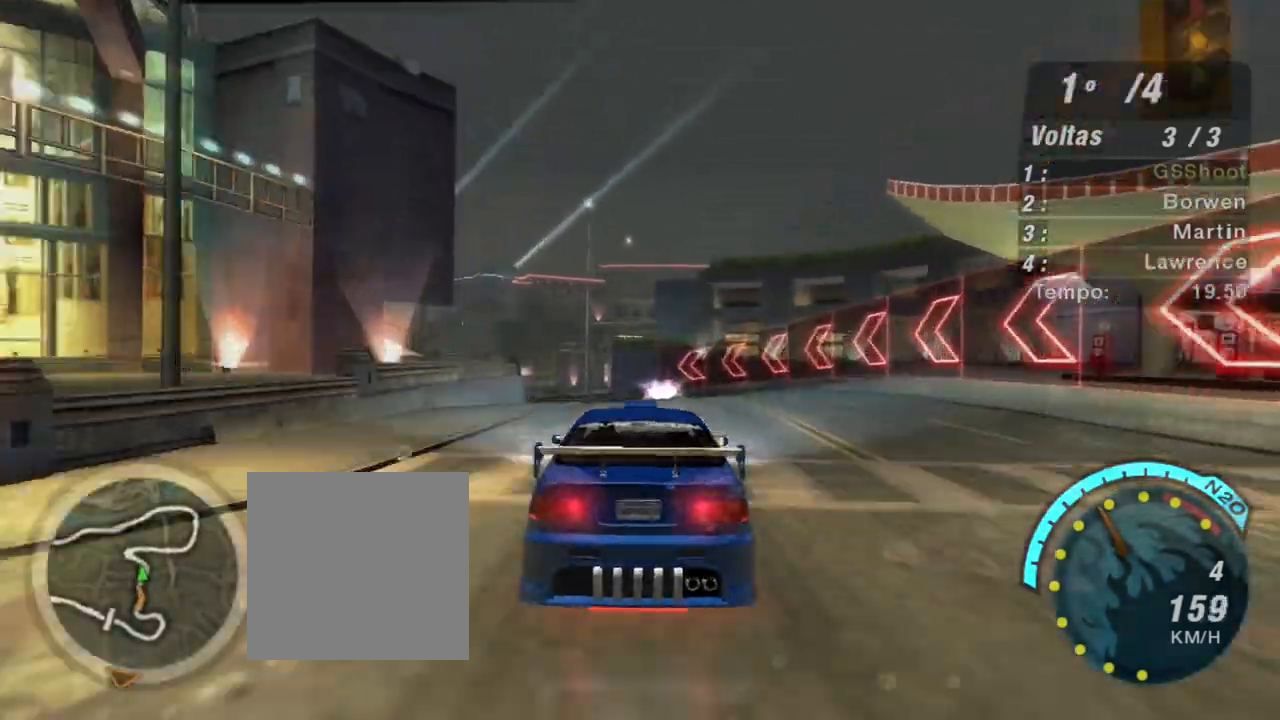
{"buttons": ["L2"], "left_stick": "center", "right_stick": "center", "events": [[67, "left_stick", "left"], [234, "left_stick", "down-left"], [300, "L2", "down"], [334, "R2", "up"], [467, "left_stick", "center"]]}
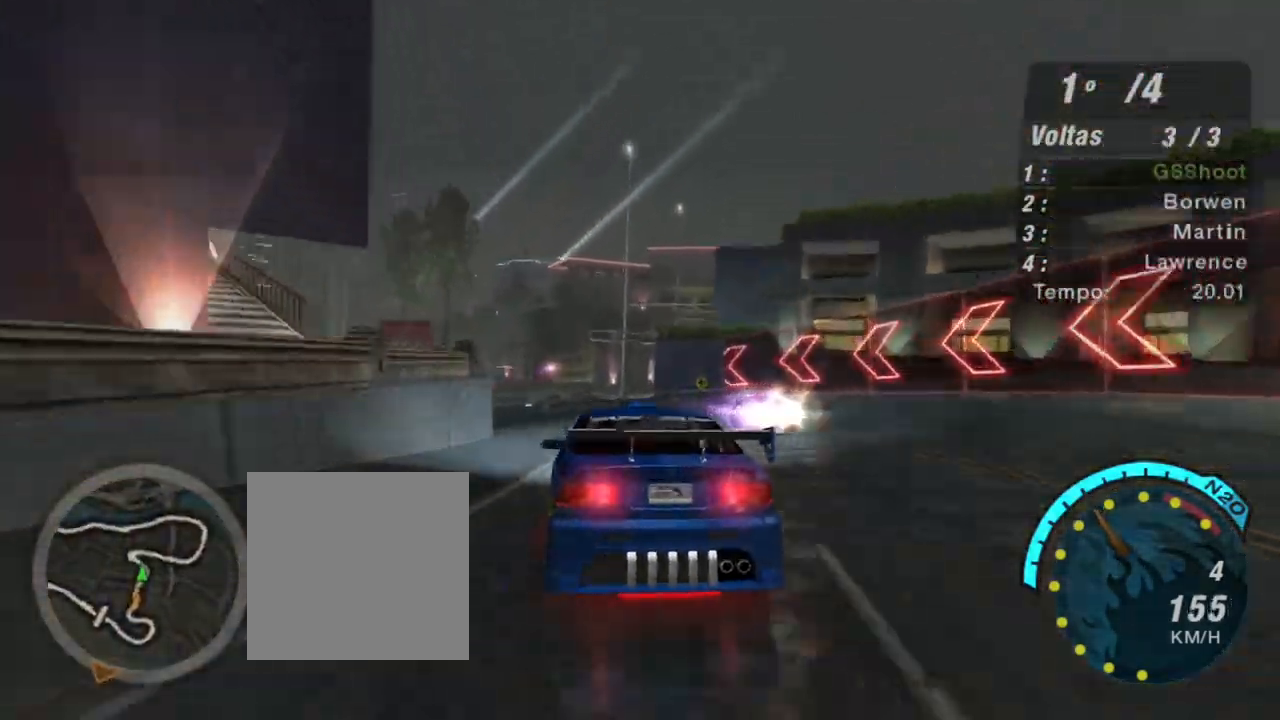
{"buttons": [], "left_stick": "down-left", "right_stick": "center", "events": [[133, "L2", "up"], [367, "L1", "down"], [367, "left_stick", "left"], [467, "L1", "up"], [467, "left_stick", "down-left"]]}
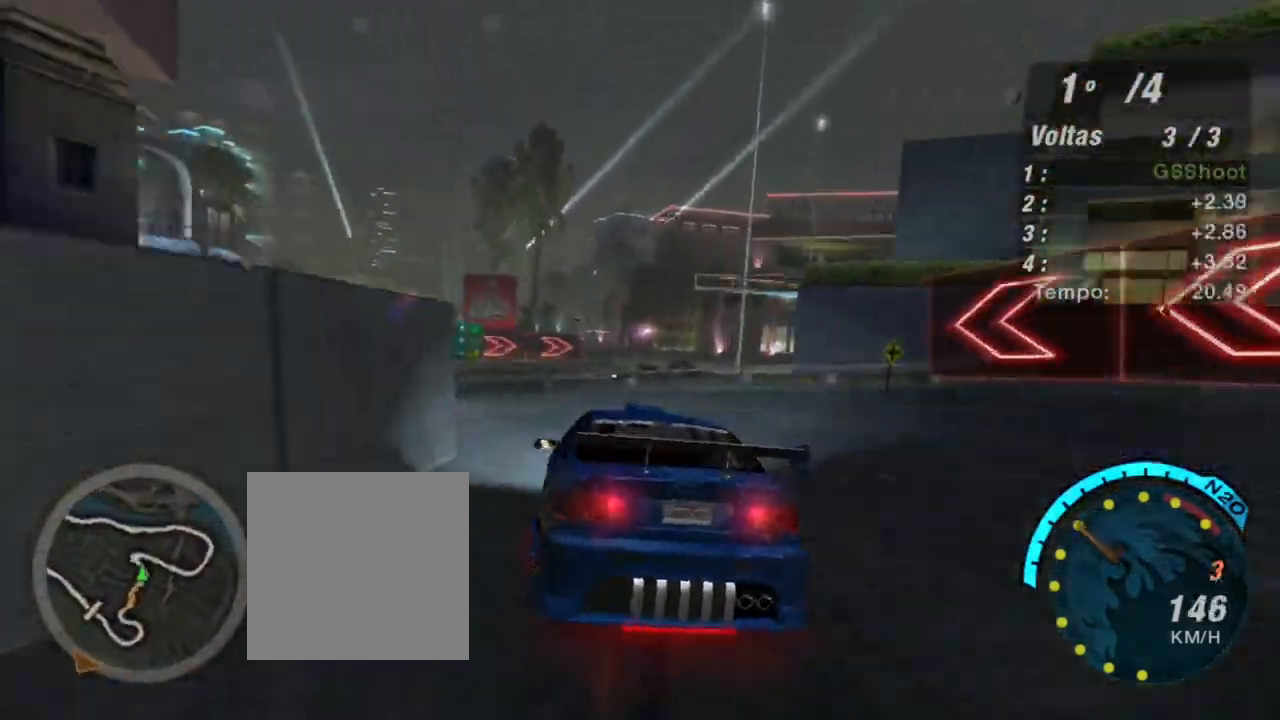
{"buttons": ["L2"], "left_stick": "down-left", "right_stick": "center", "events": [[133, "left_stick", "center"], [267, "left_stick", "down-left"], [400, "L2", "down"]]}
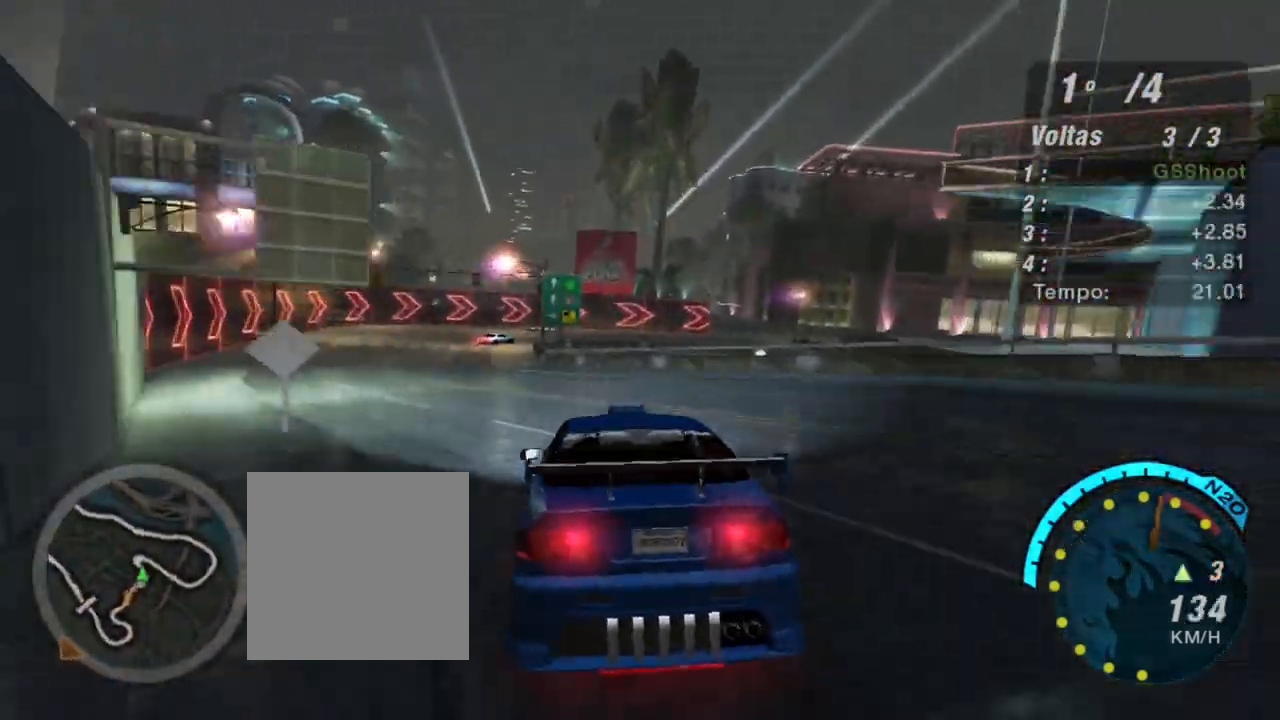
{"buttons": [], "left_stick": "down-left", "right_stick": "center", "events": [[67, "L2", "up"], [334, "left_stick", "center"], [501, "left_stick", "down-left"]]}
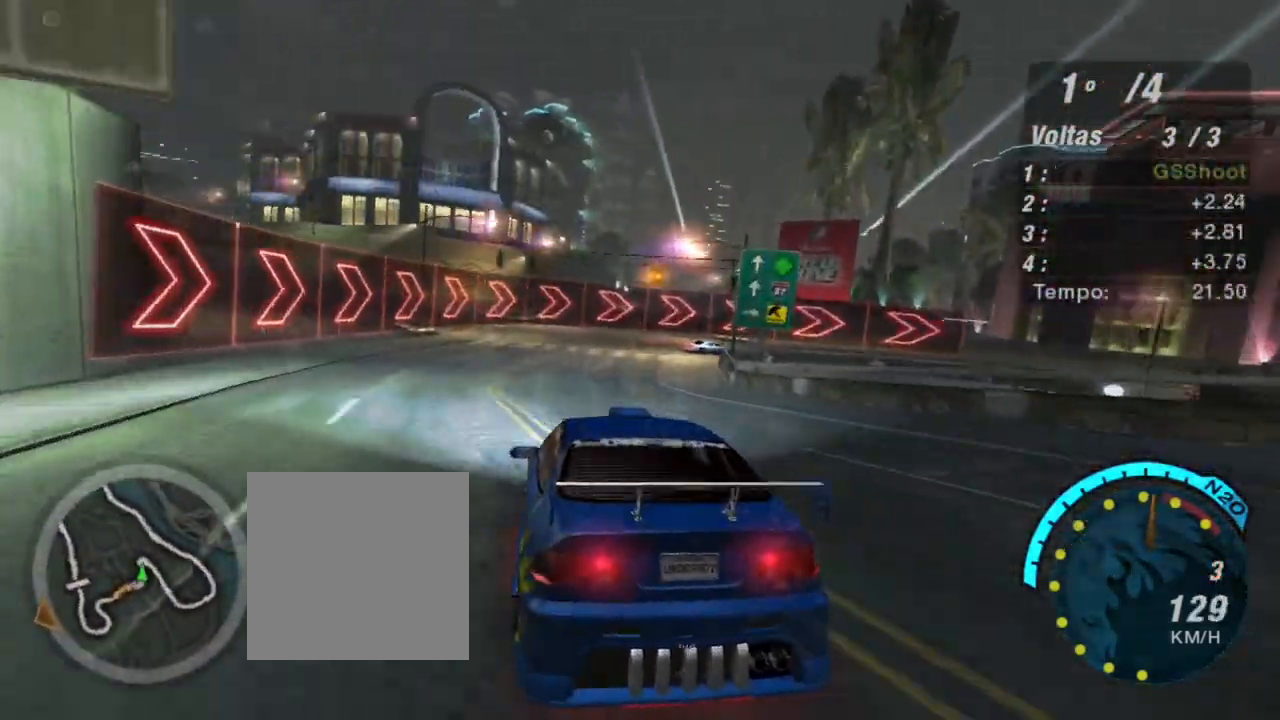
{"buttons": ["L2"], "left_stick": "right", "right_stick": "center", "events": [[133, "left_stick", "center"], [434, "L2", "down"], [501, "left_stick", "right"]]}
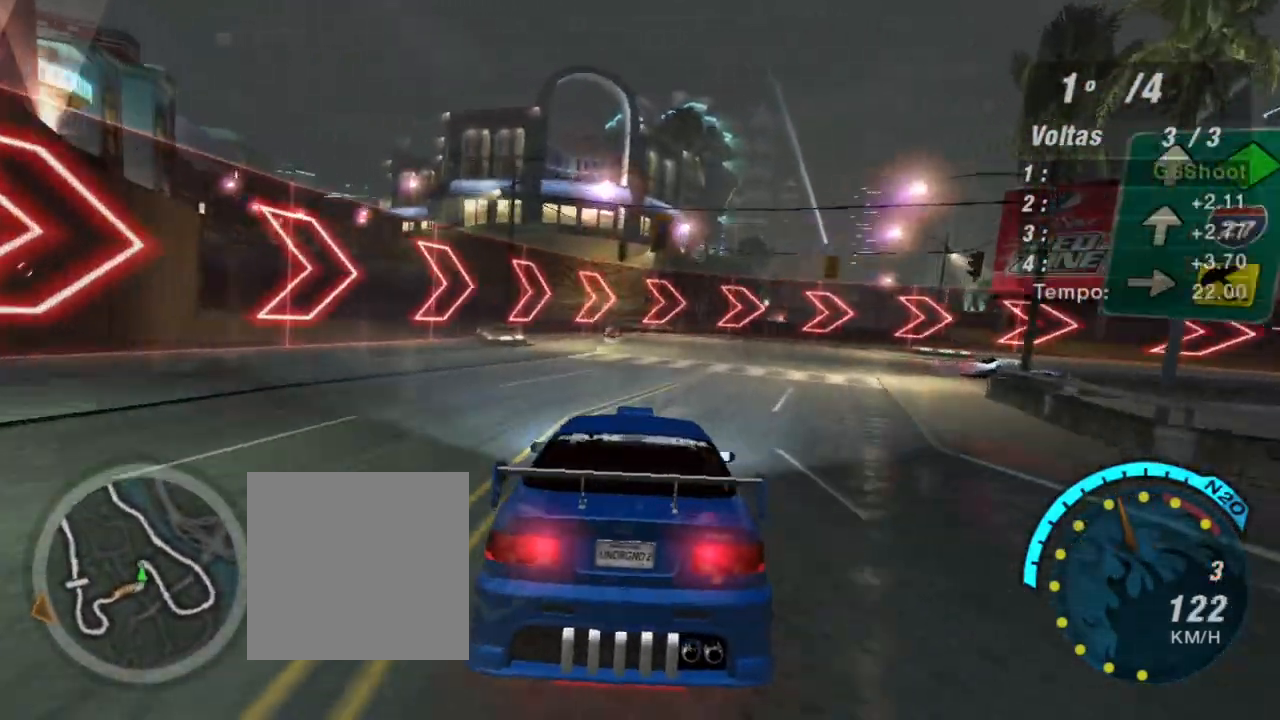
{"buttons": [], "left_stick": "right", "right_stick": "center", "events": [[200, "L2", "up"]]}
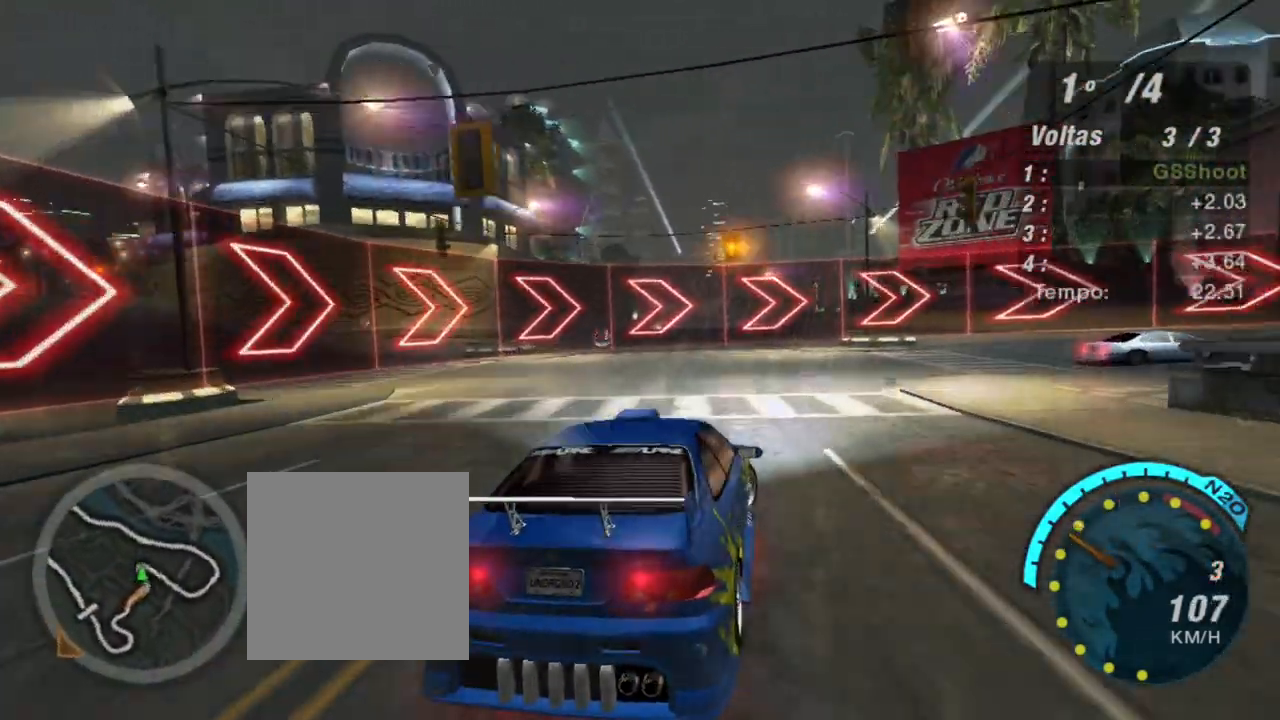
{"buttons": ["R2"], "left_stick": "right", "right_stick": "center", "events": [[33, "R2", "down"]]}
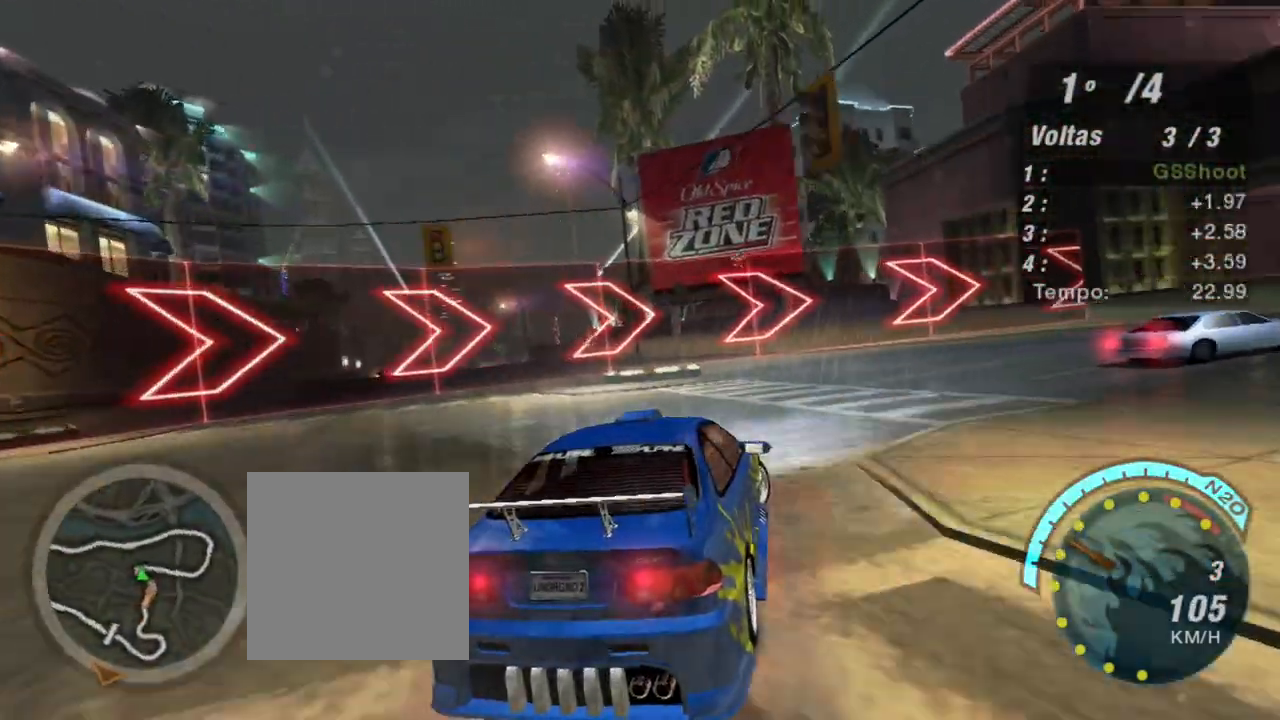
{"buttons": ["L1", "R2"], "left_stick": "right", "right_stick": "center", "events": [[433, "L1", "down"]]}
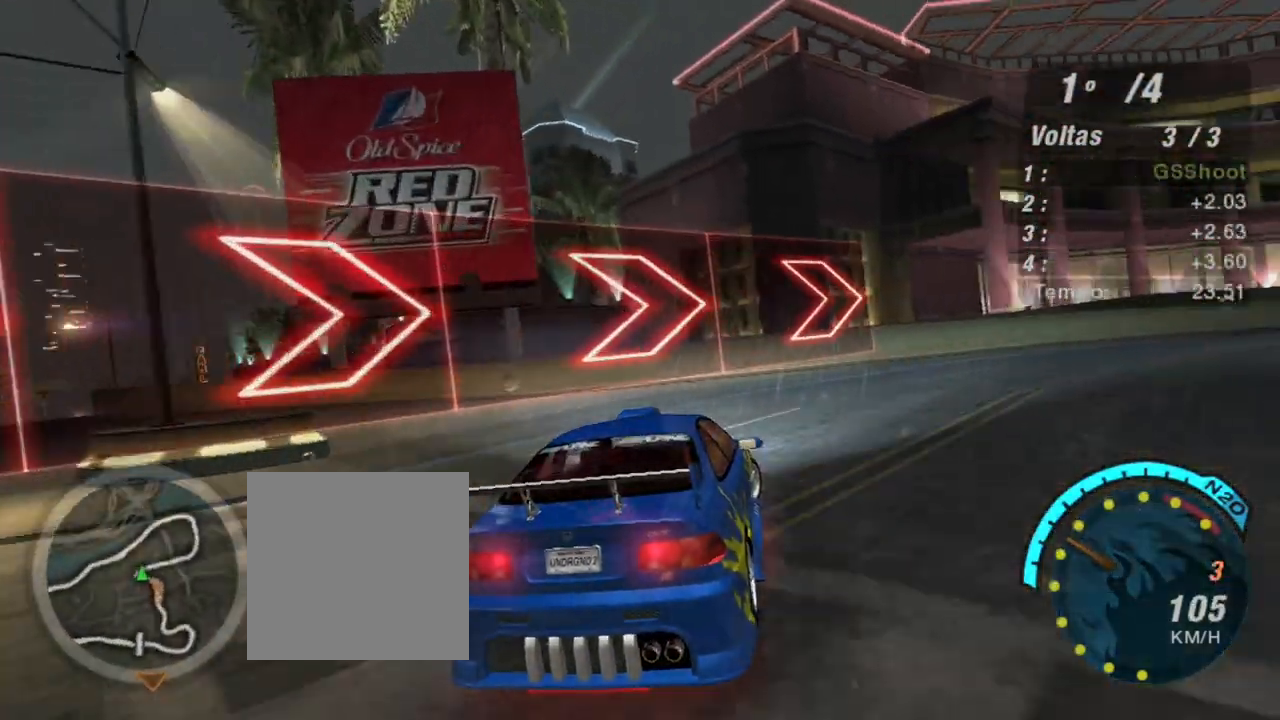
{"buttons": ["R2"], "left_stick": "right", "right_stick": "center", "events": [[67, "L1", "up"]]}
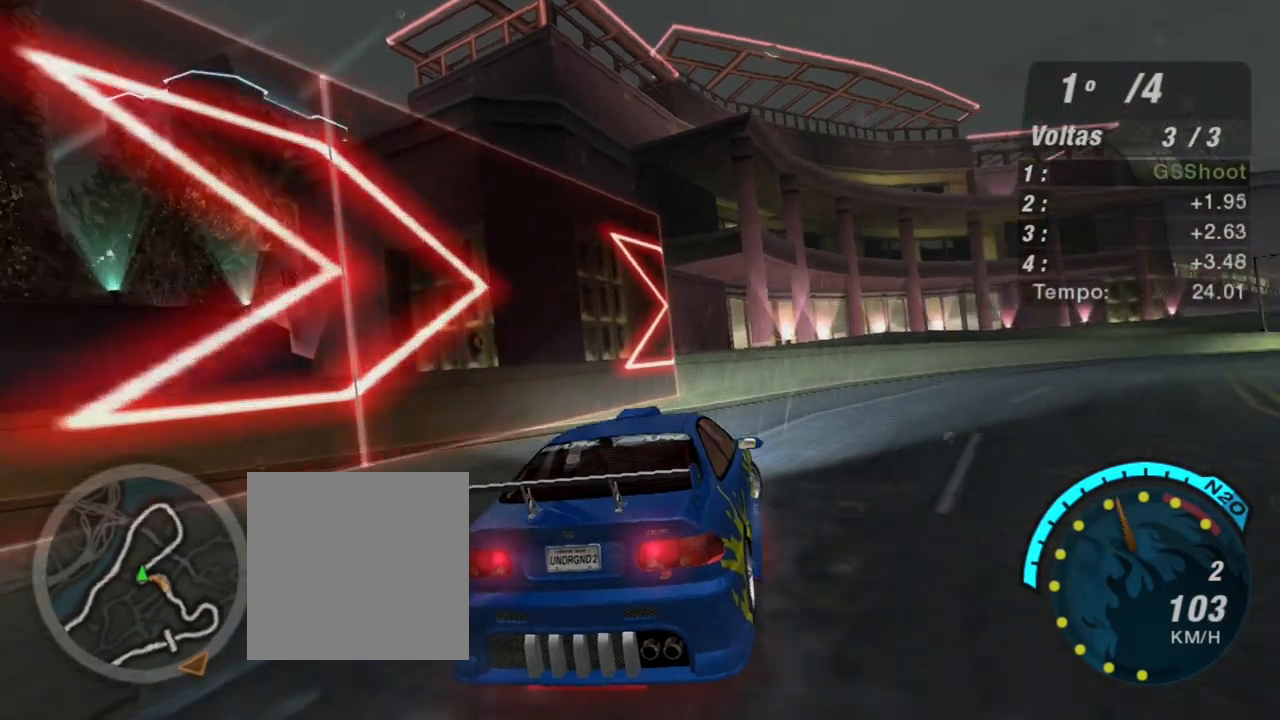
{"buttons": ["R2"], "left_stick": "up-right", "right_stick": "center", "events": [[133, "left_stick", "up-right"]]}
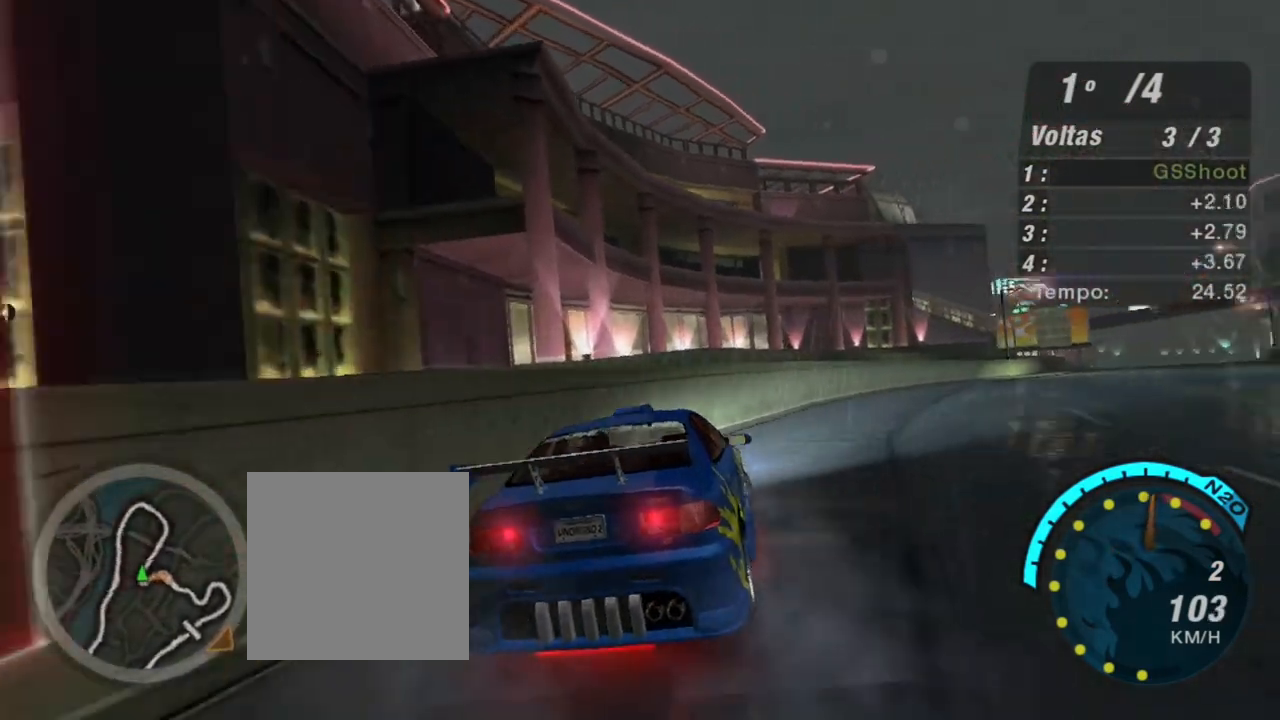
{"buttons": ["R2"], "left_stick": "up-right", "right_stick": "center", "events": []}
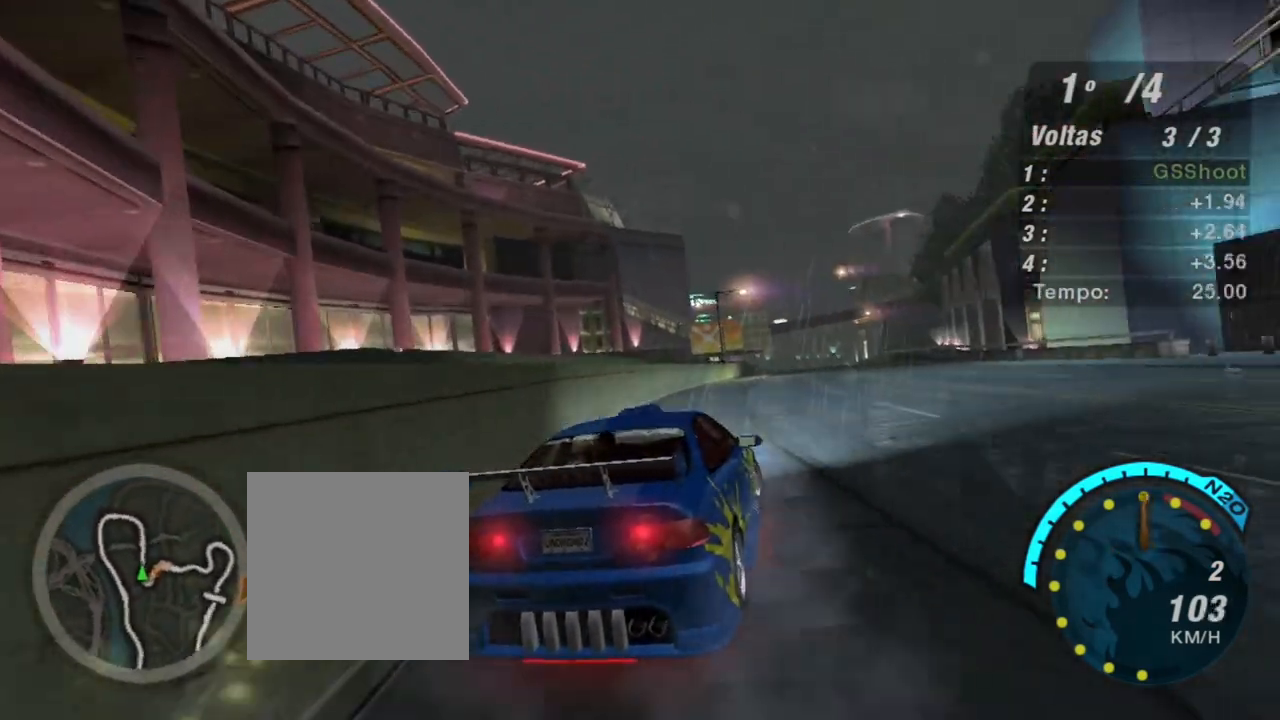
{"buttons": ["R2"], "left_stick": "center", "right_stick": "center", "events": [[101, "left_stick", "up-left"], [334, "left_stick", "left"], [501, "left_stick", "center"]]}
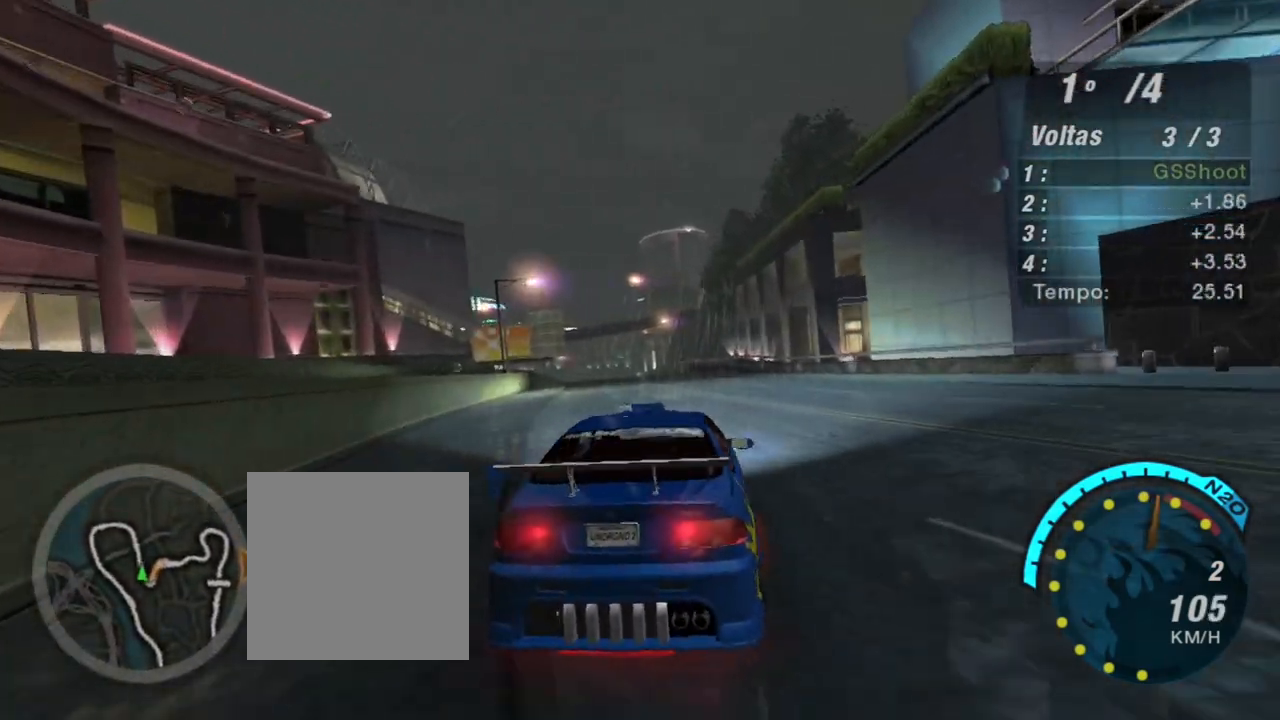
{"buttons": ["R2"], "left_stick": "left", "right_stick": "center", "events": [[33, "left_stick", "up-right"], [267, "left_stick", "center"], [334, "R1", "down"], [434, "left_stick", "left"], [467, "R1", "up"]]}
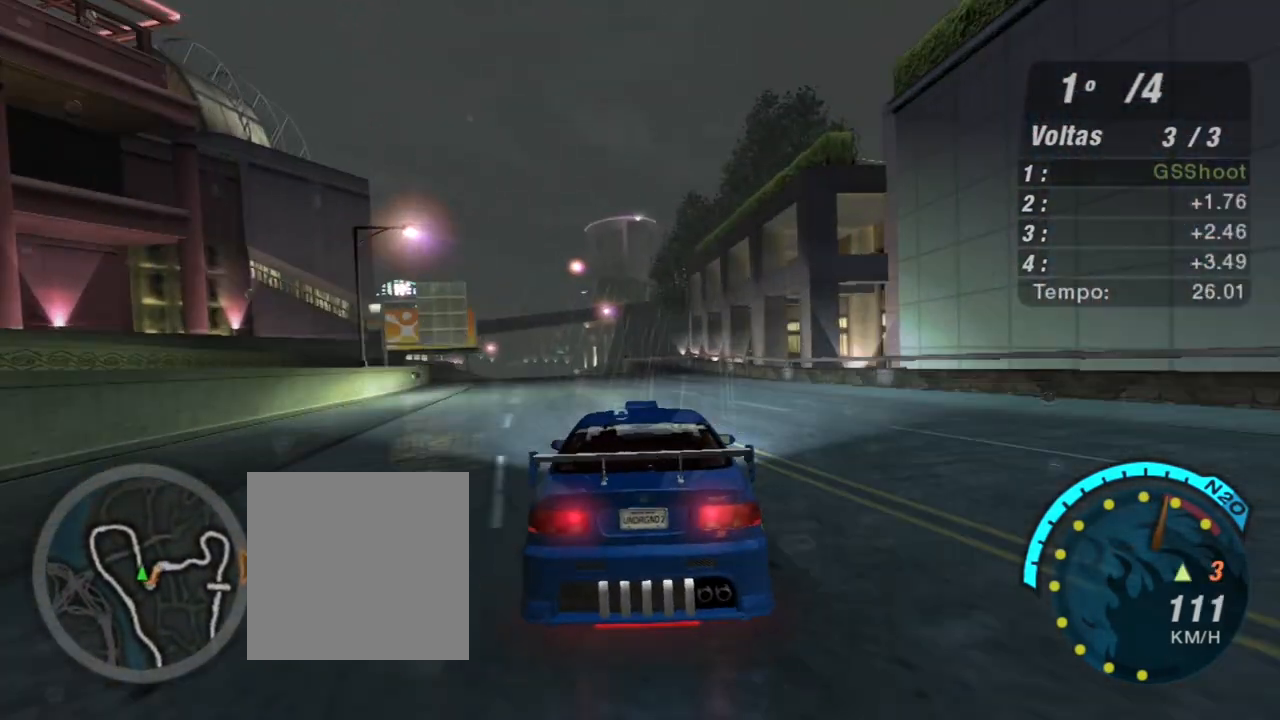
{"buttons": ["R2"], "left_stick": "up", "right_stick": "center", "events": [[100, "left_stick", "center"], [333, "left_stick", "up"]]}
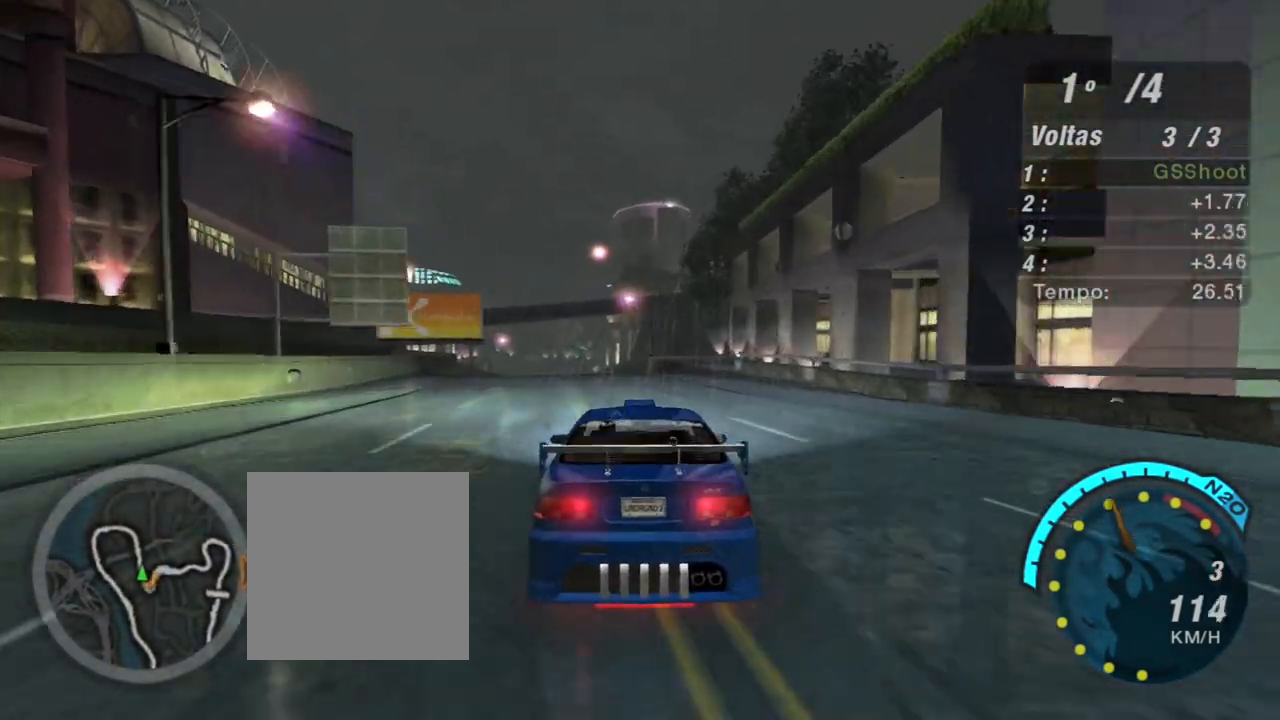
{"buttons": ["R2"], "left_stick": "center", "right_stick": "center", "events": [[167, "left_stick", "up-left"], [467, "left_stick", "center"]]}
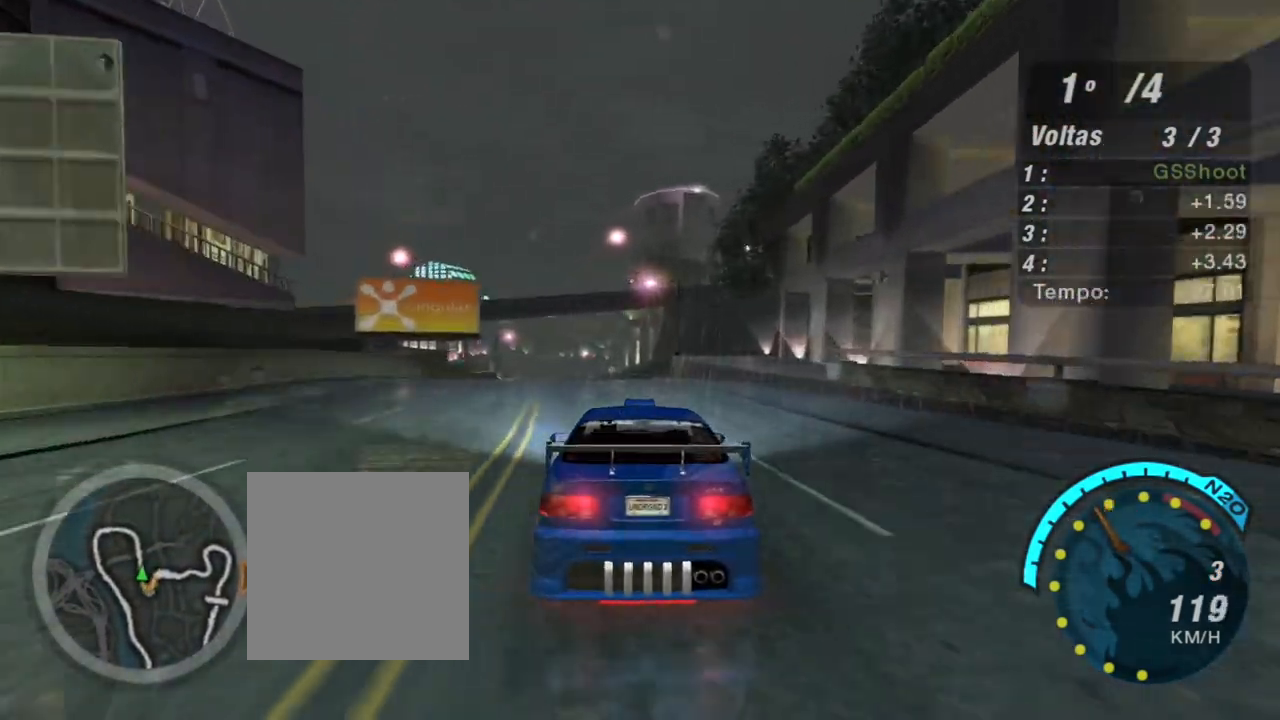
{"buttons": ["R2"], "left_stick": "center", "right_stick": "center", "events": [[66, "left_stick", "up-left"], [266, "left_stick", "center"]]}
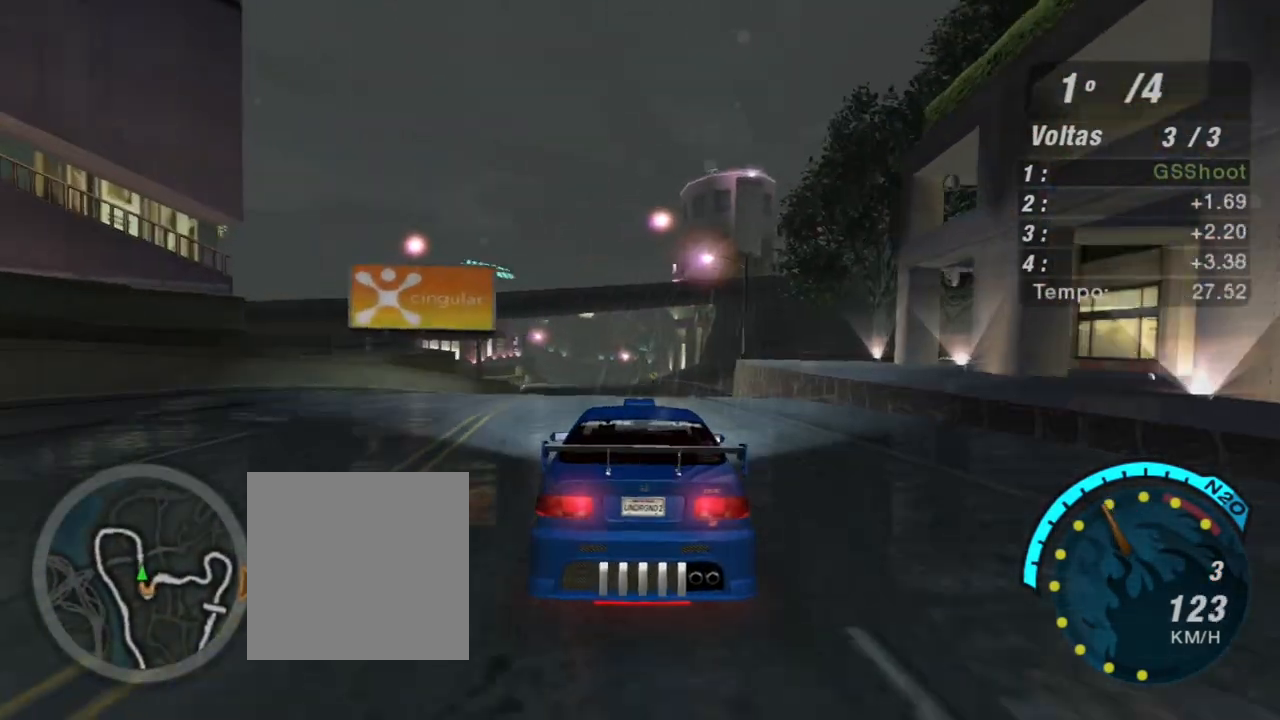
{"buttons": ["R2", "R3"], "left_stick": "center", "right_stick": "center", "events": [[67, "R3", "down"]]}
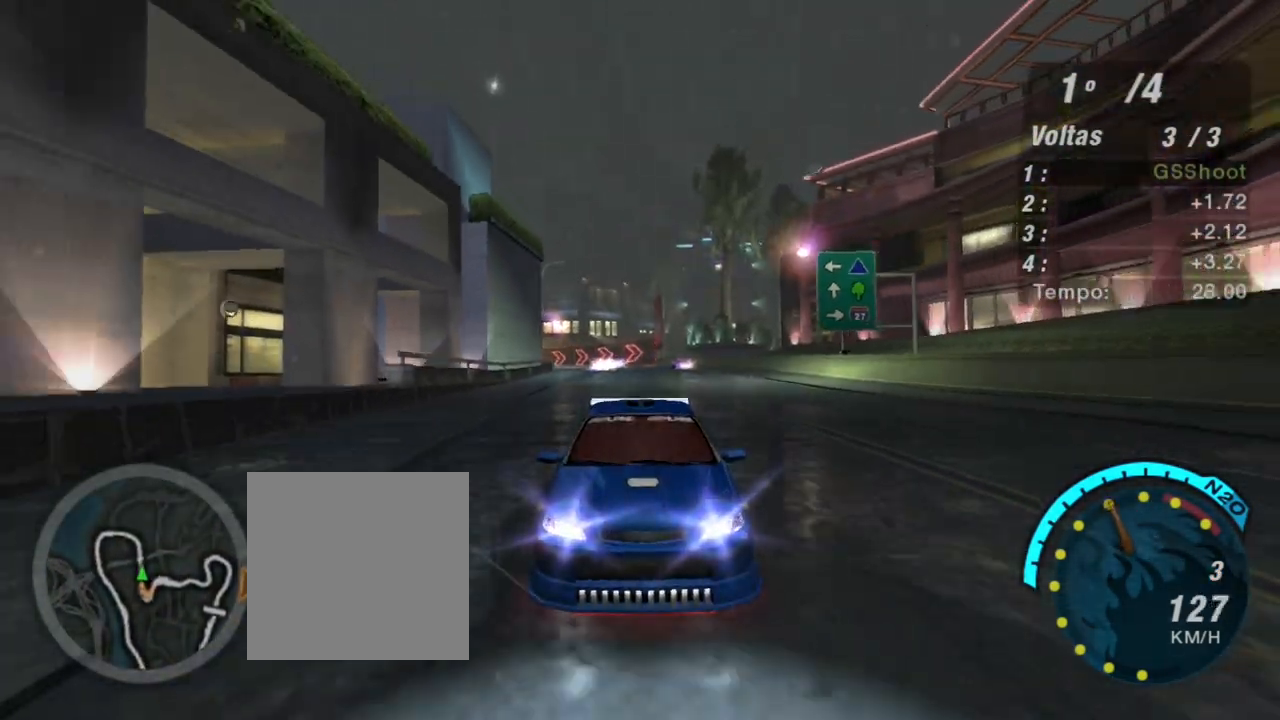
{"buttons": ["R2"], "left_stick": "center", "right_stick": "center", "events": [[133, "left_stick", "up-left"], [367, "R3", "up"], [400, "left_stick", "center"]]}
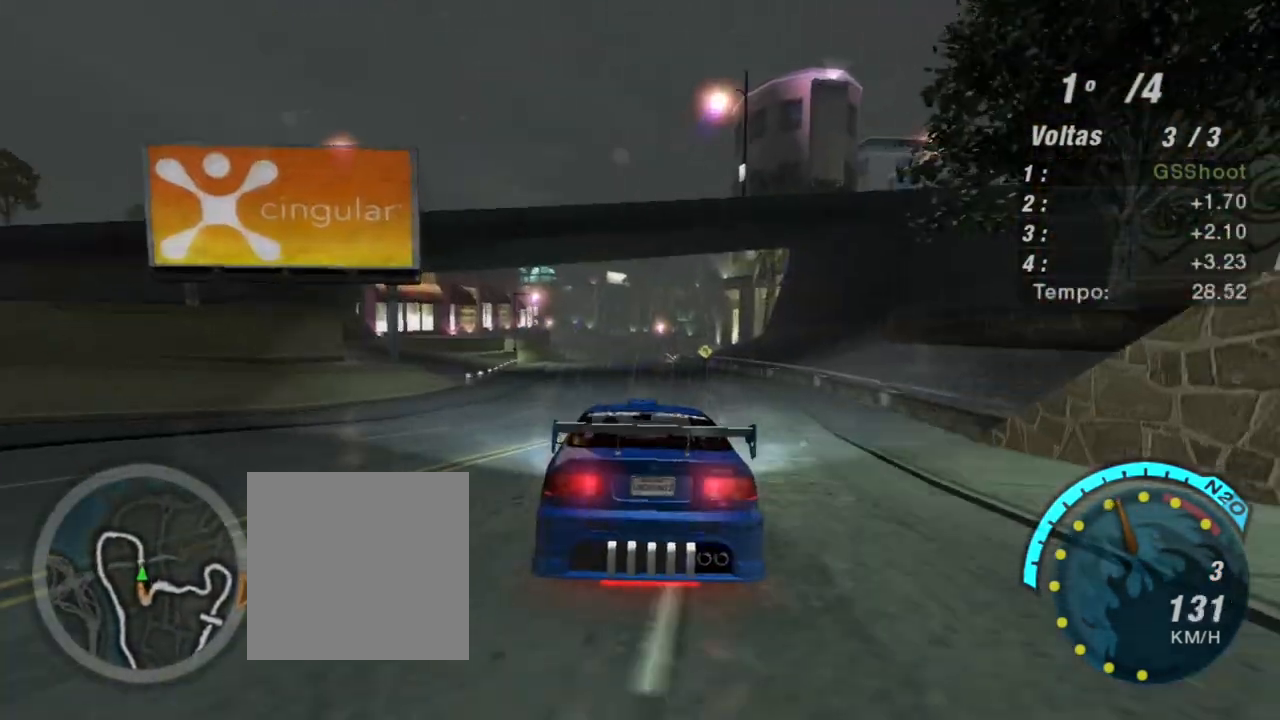
{"buttons": ["R2"], "left_stick": "center", "right_stick": "center", "events": []}
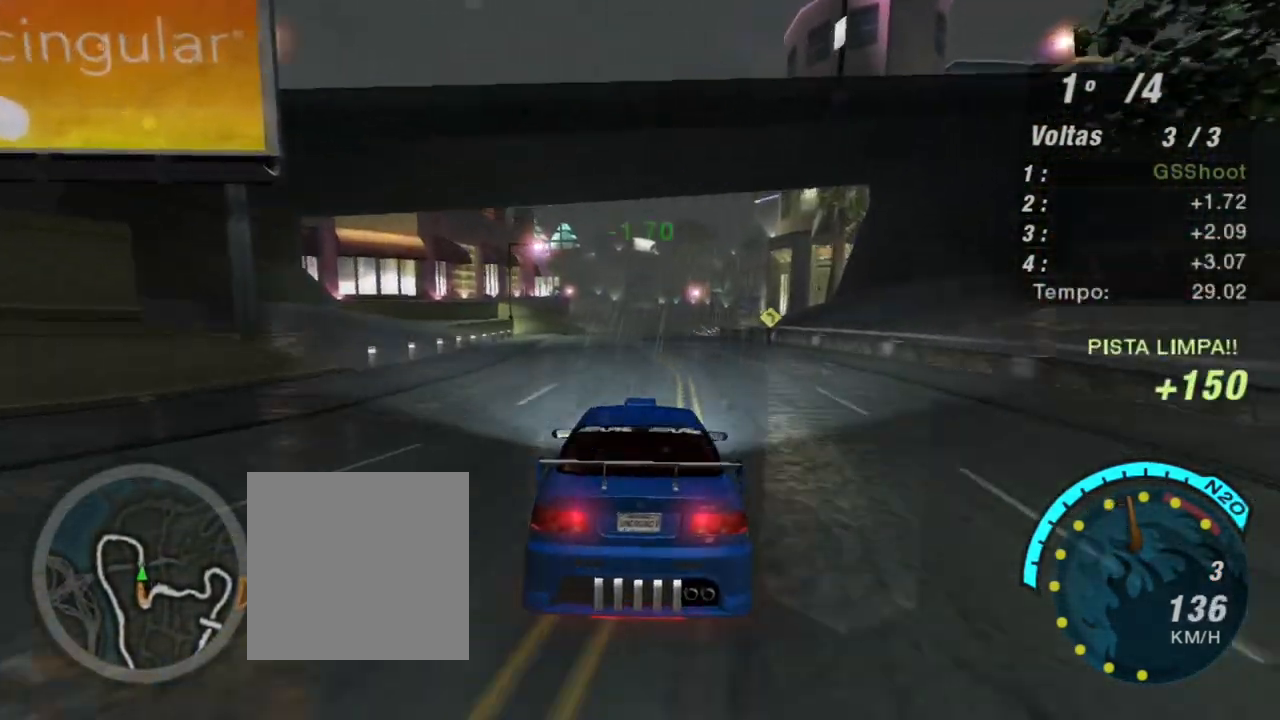
{"buttons": ["R2"], "left_stick": "center", "right_stick": "center", "events": [[34, "left_stick", "up-right"], [267, "left_stick", "center"]]}
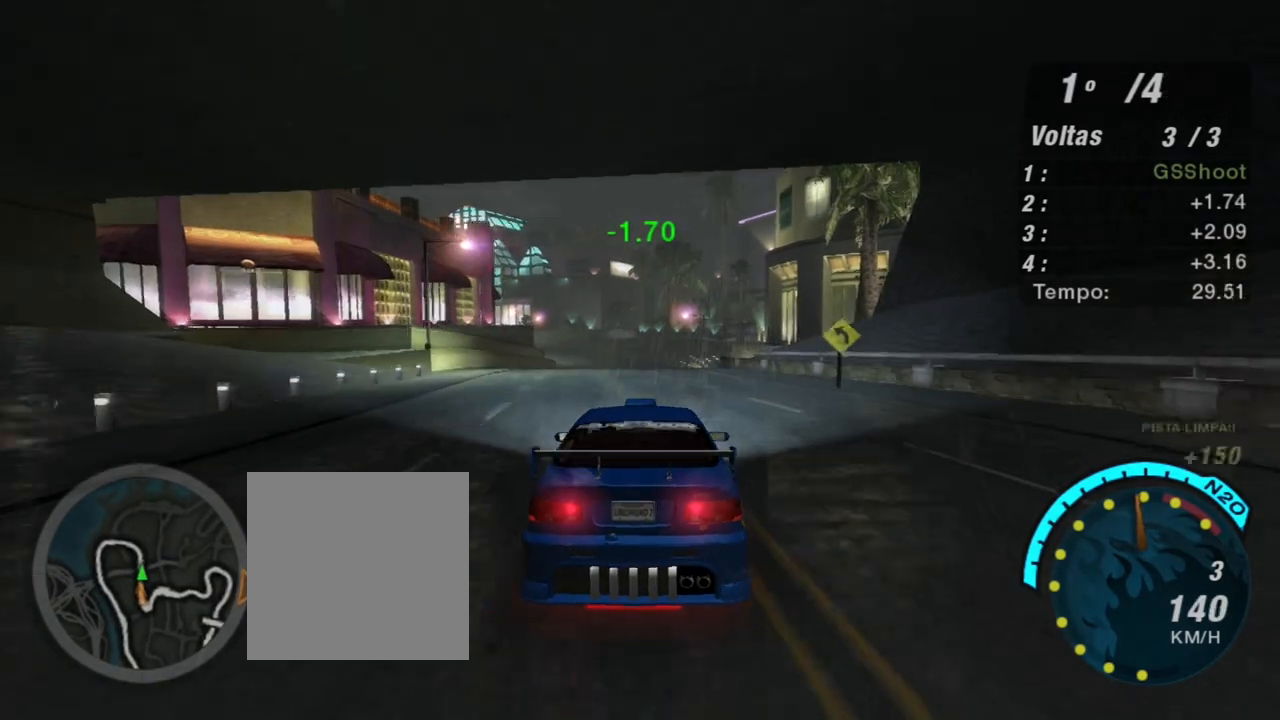
{"buttons": ["R2"], "left_stick": "center", "right_stick": "center", "events": []}
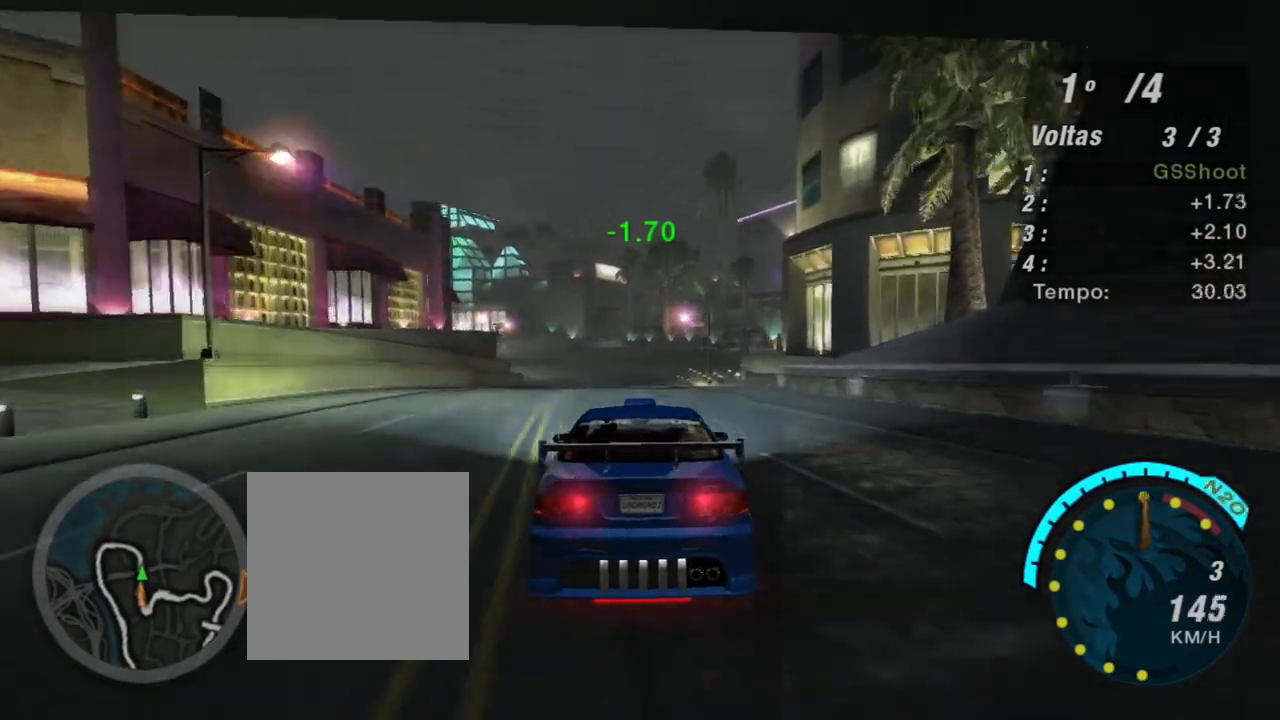
{"buttons": ["R2", "R3"], "left_stick": "left", "right_stick": "center", "events": [[66, "R3", "down"], [433, "left_stick", "left"]]}
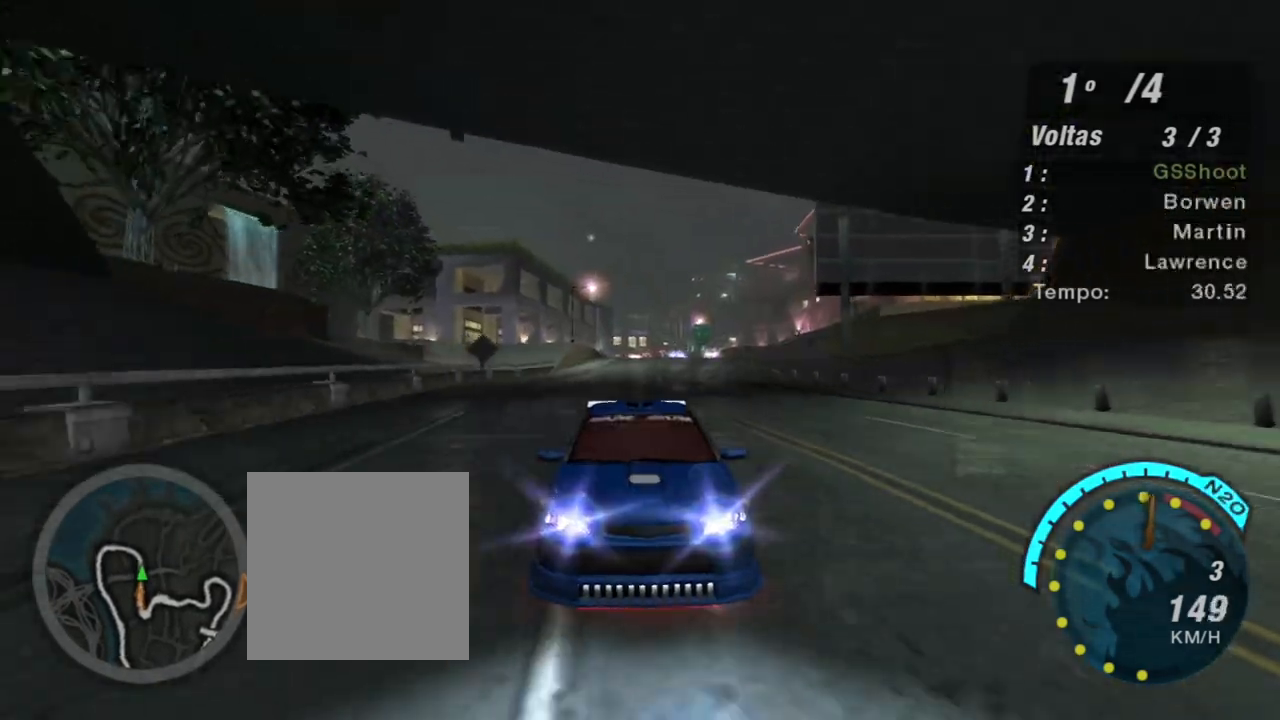
{"buttons": ["R2"], "left_stick": "center", "right_stick": "center", "events": [[67, "R3", "up"], [133, "left_stick", "center"], [267, "R1", "down"], [367, "R1", "up"]]}
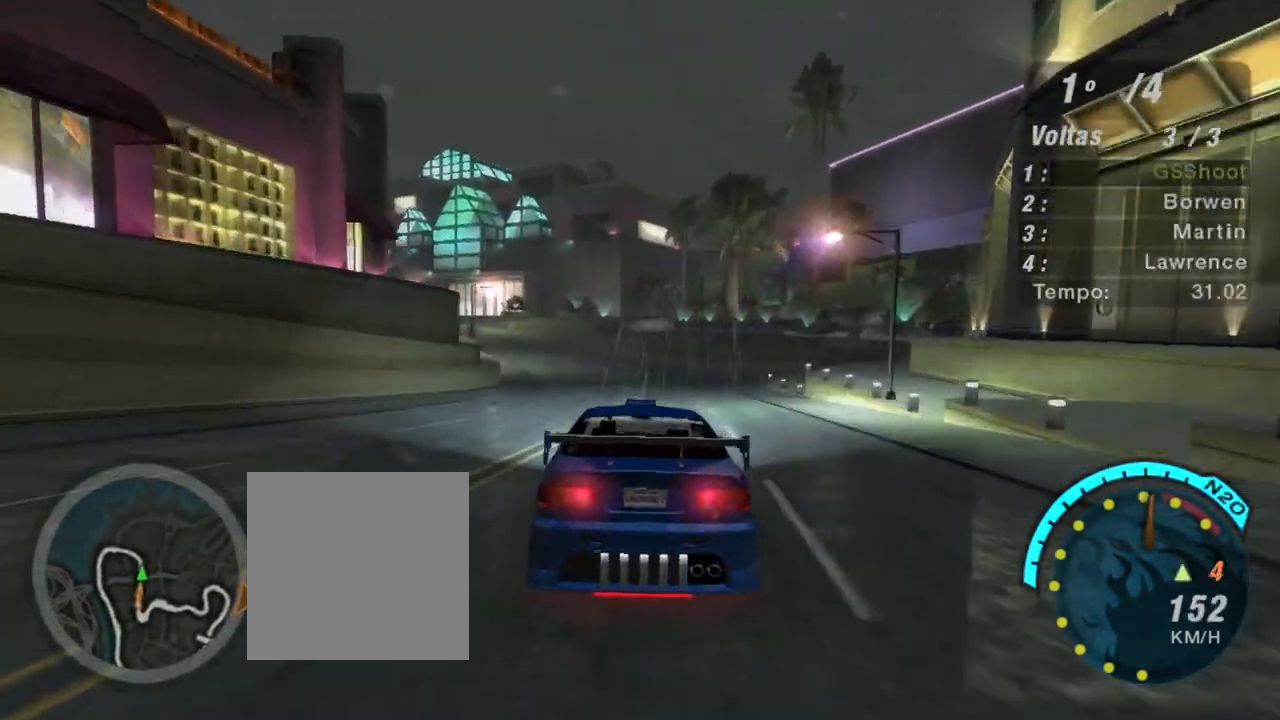
{"buttons": ["R2"], "left_stick": "right", "right_stick": "center", "events": [[34, "left_stick", "left"], [234, "left_stick", "center"], [468, "left_stick", "right"]]}